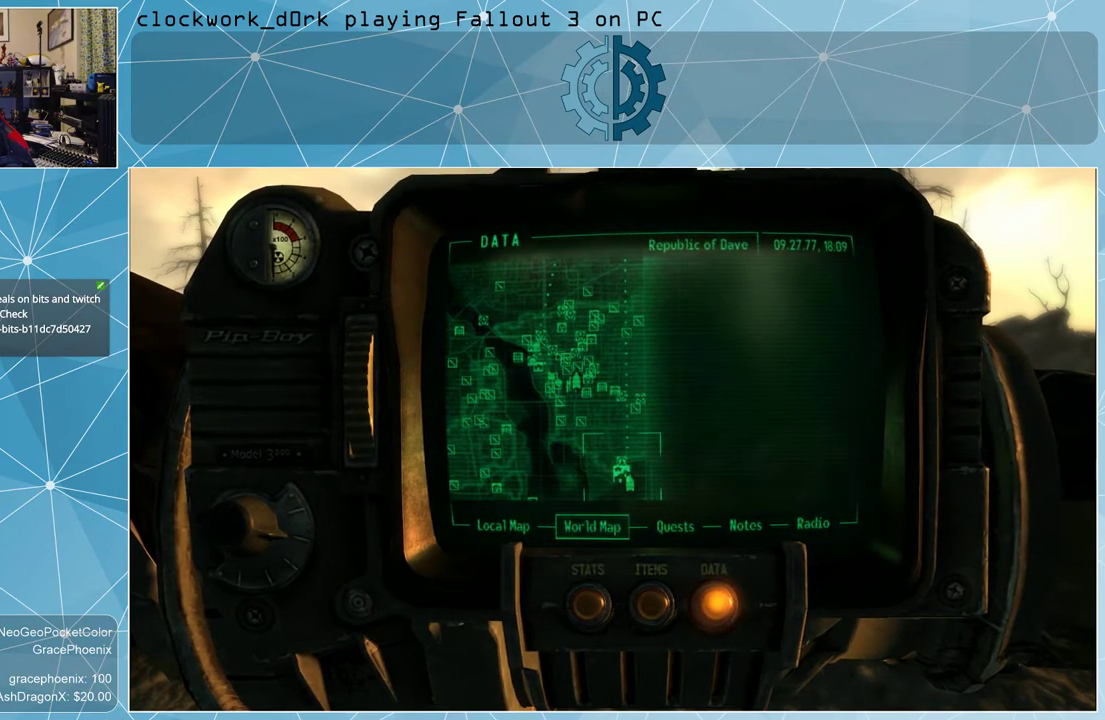
Gameplay with keyboard and mouse; each line is a JSON object with the keys and mouse buttons held at the frame after it. "events" lists presses ("down") and releases ("up") of "1", "2", "3", "4", "5", "a", "alt", "c", "ctrl", "d", "e", "f", "q", "r", "s", "shift", "space", "tab", "v", "w", "x", "z", "mouse_left", "mouse_wheel" and "mouse_right" between this image and that frame as [ms after this image, input, new state], when the widget could be followed in between. "mouse_left", "mouse_wheel", "mouse_right" = the "left", "wheel", "right" buttons of the "mouse" list. No other keys are recorded. "wheel" means that the mouse wheel is clicked or scrolled. Not read: mouse_move other_keys.
{"keys": [], "mouse": ["left"], "events": [[500, "mouse_left", "down"]]}
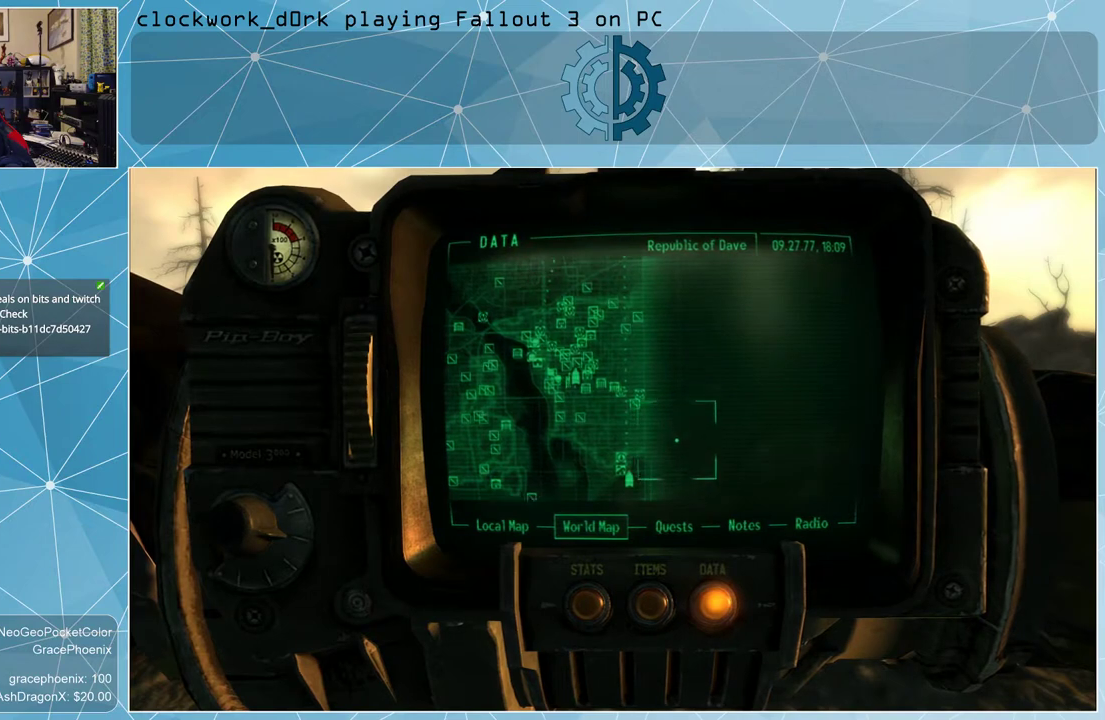
{"keys": [], "mouse": [], "events": [[233, "mouse_left", "up"]]}
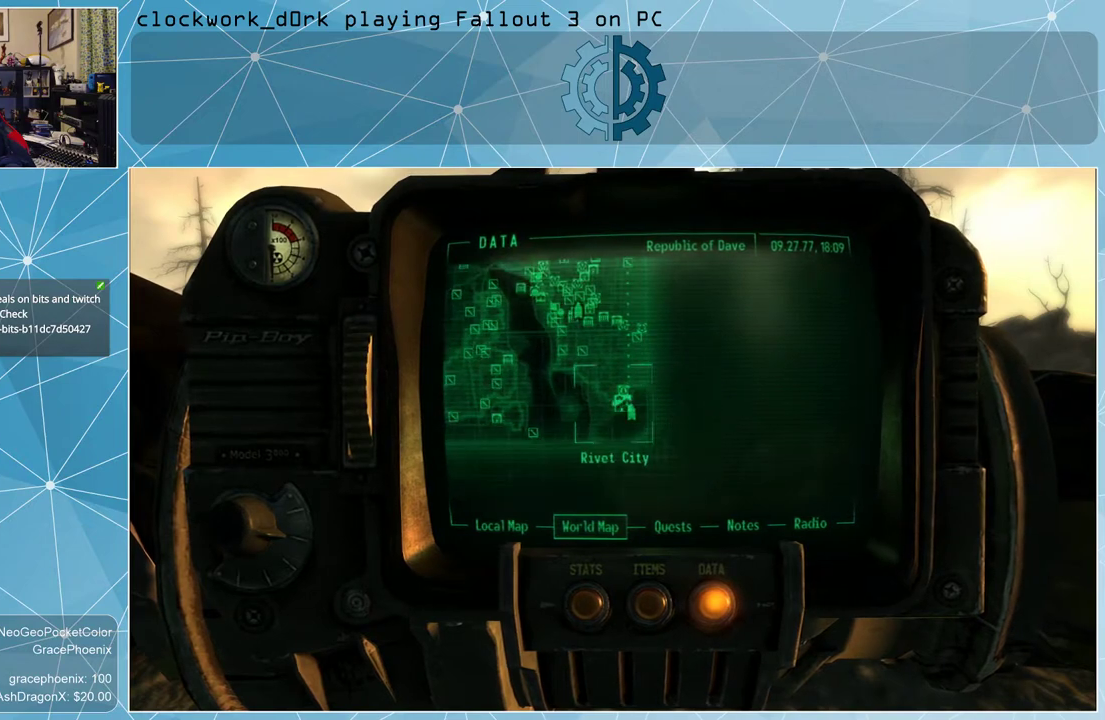
{"keys": [], "mouse": [], "events": []}
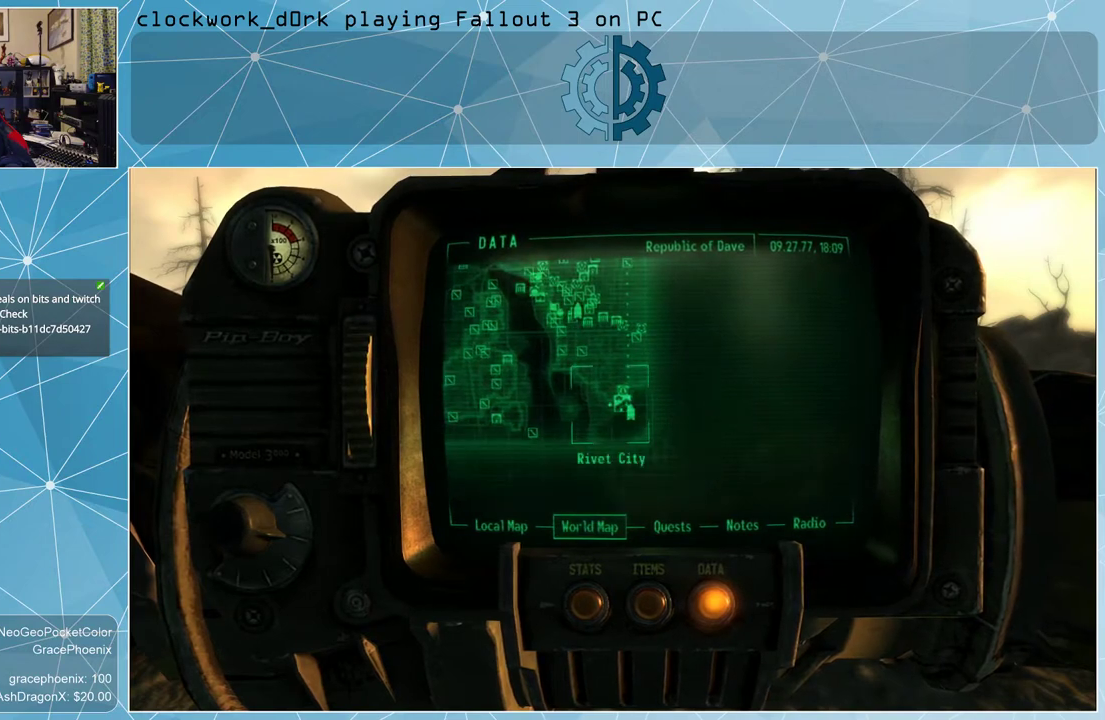
{"keys": [], "mouse": [], "events": []}
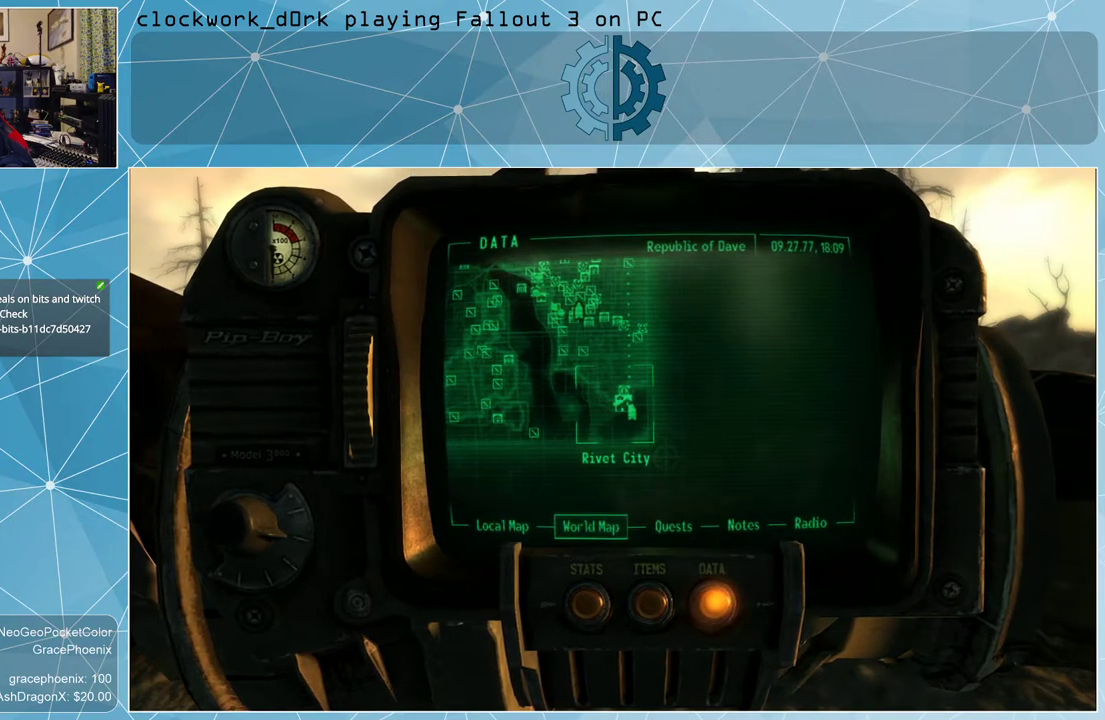
{"keys": [], "mouse": [], "events": []}
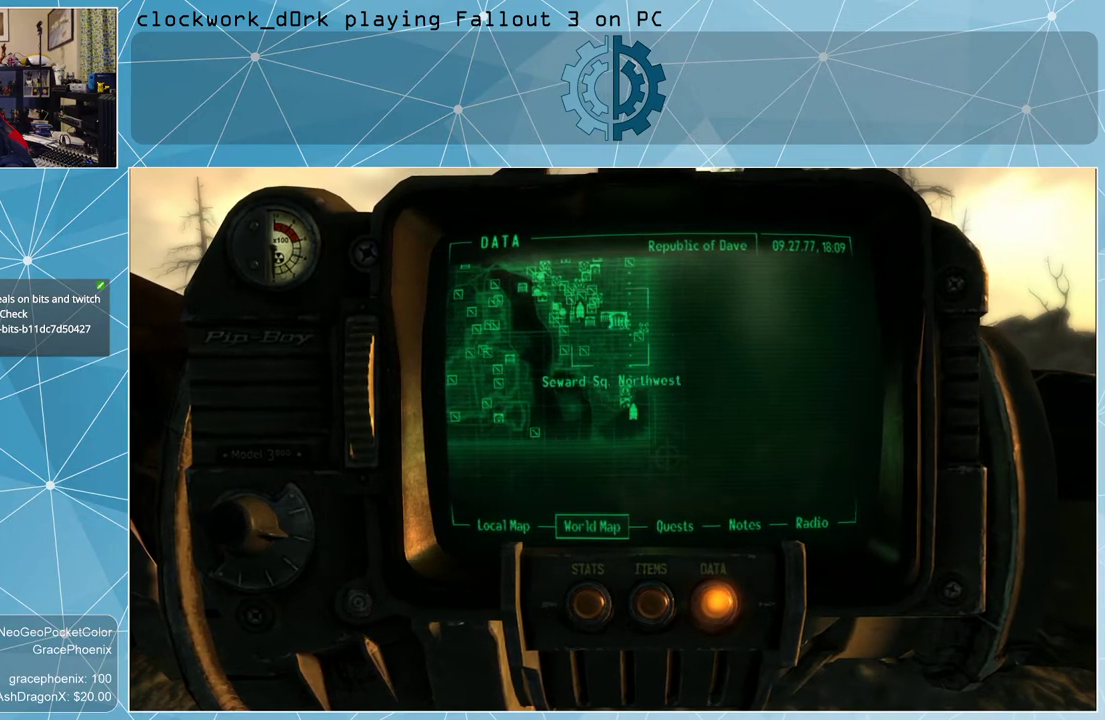
{"keys": [], "mouse": [], "events": []}
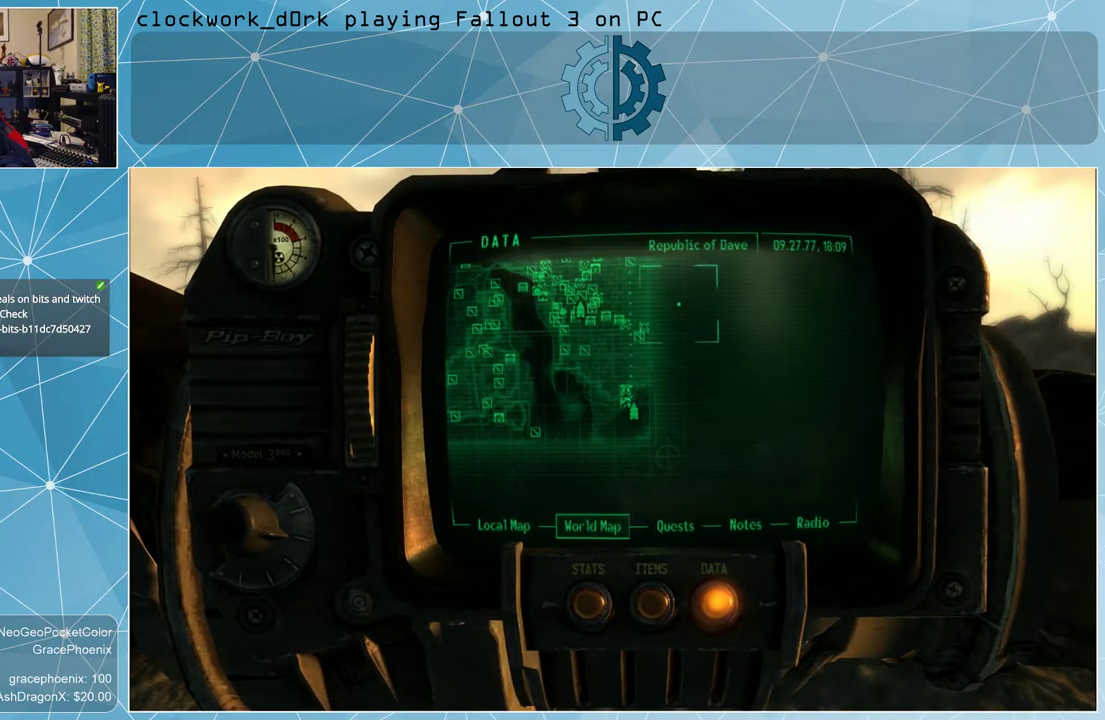
{"keys": [], "mouse": [], "events": [[33, "mouse_left", "down"], [466, "mouse_left", "up"]]}
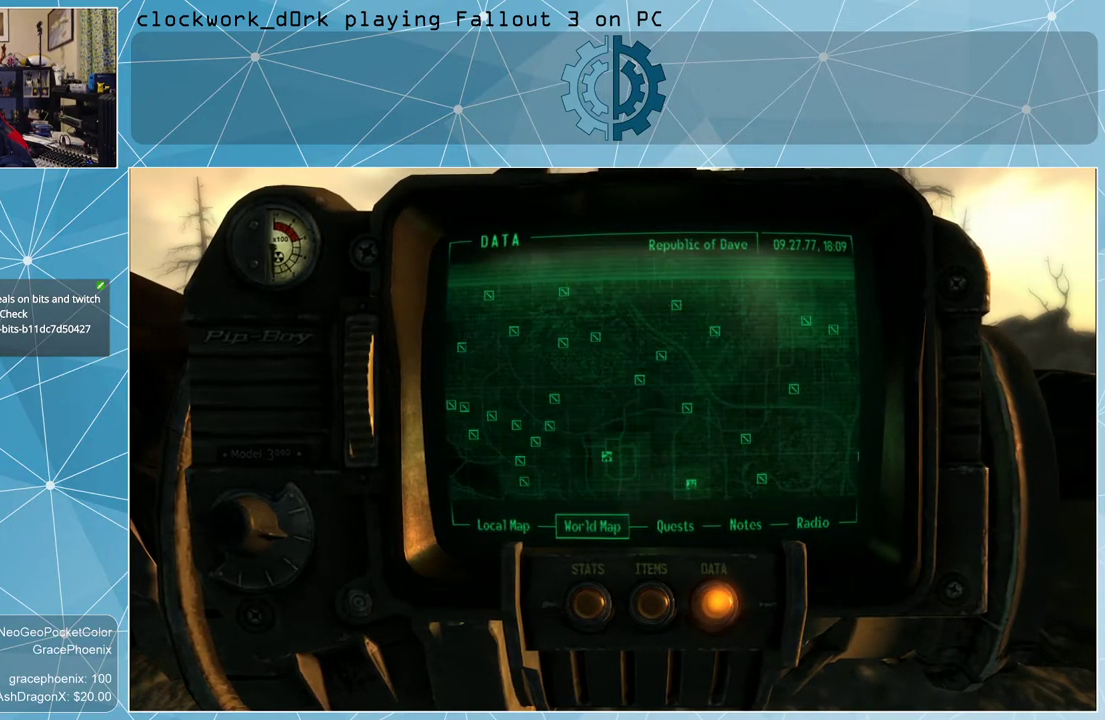
{"keys": [], "mouse": [], "events": []}
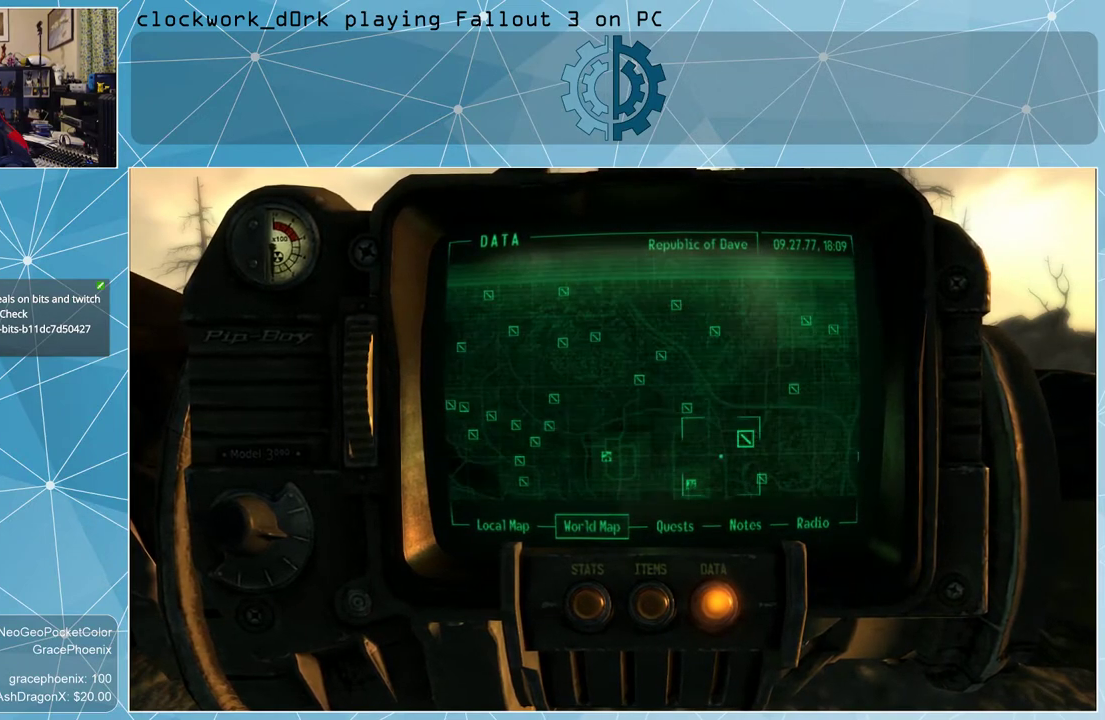
{"keys": [], "mouse": [], "events": []}
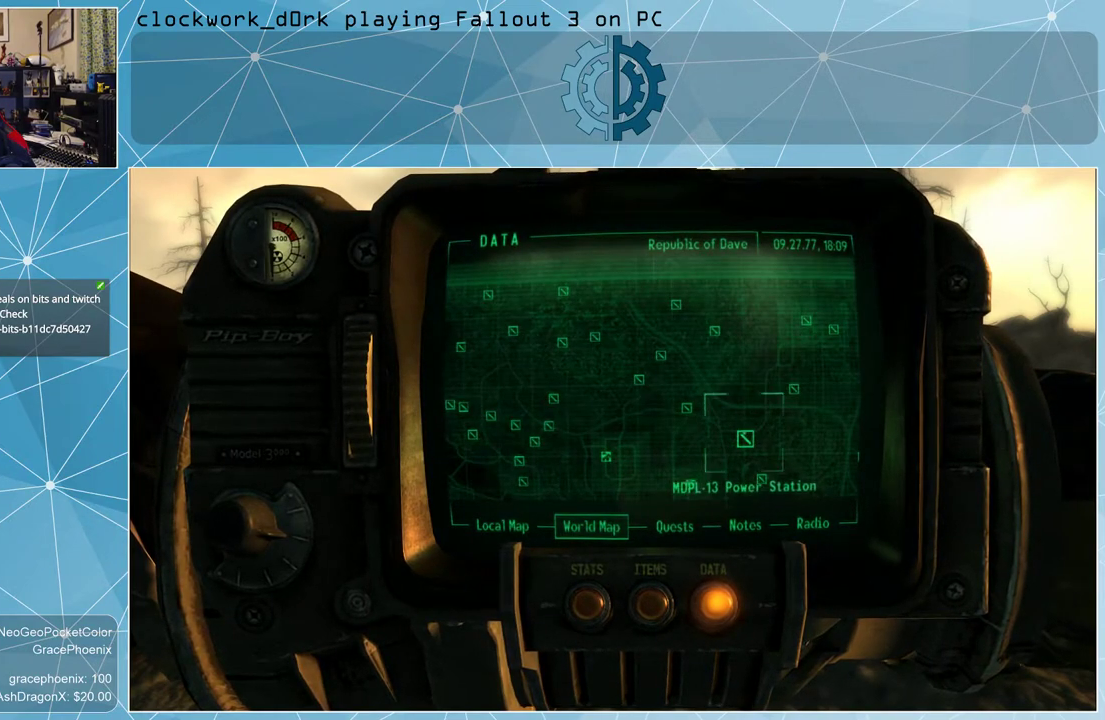
{"keys": [], "mouse": ["left"], "events": [[333, "mouse_left", "down"]]}
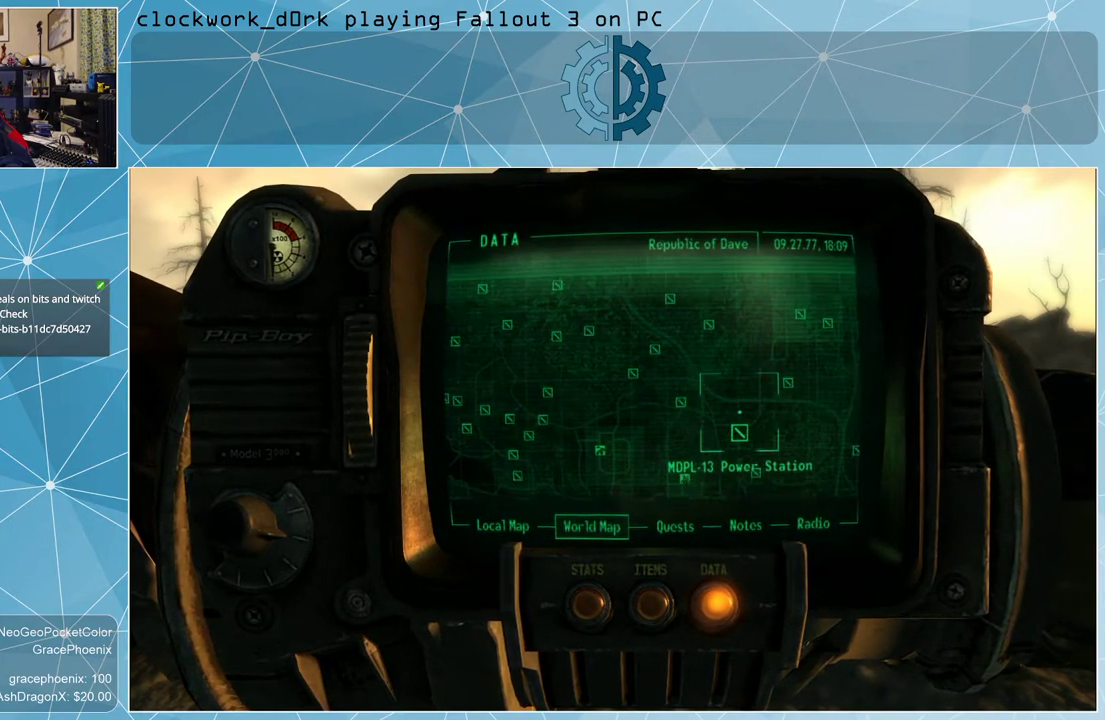
{"keys": [], "mouse": ["left"], "events": []}
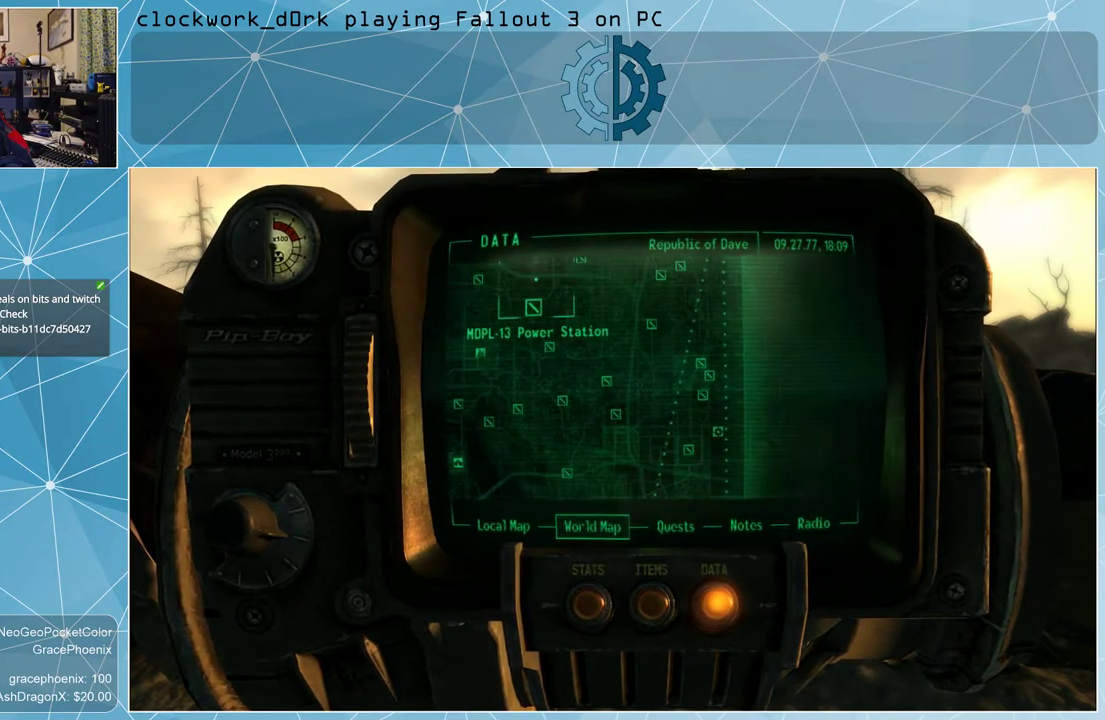
{"keys": [], "mouse": [], "events": [[33, "mouse_left", "up"]]}
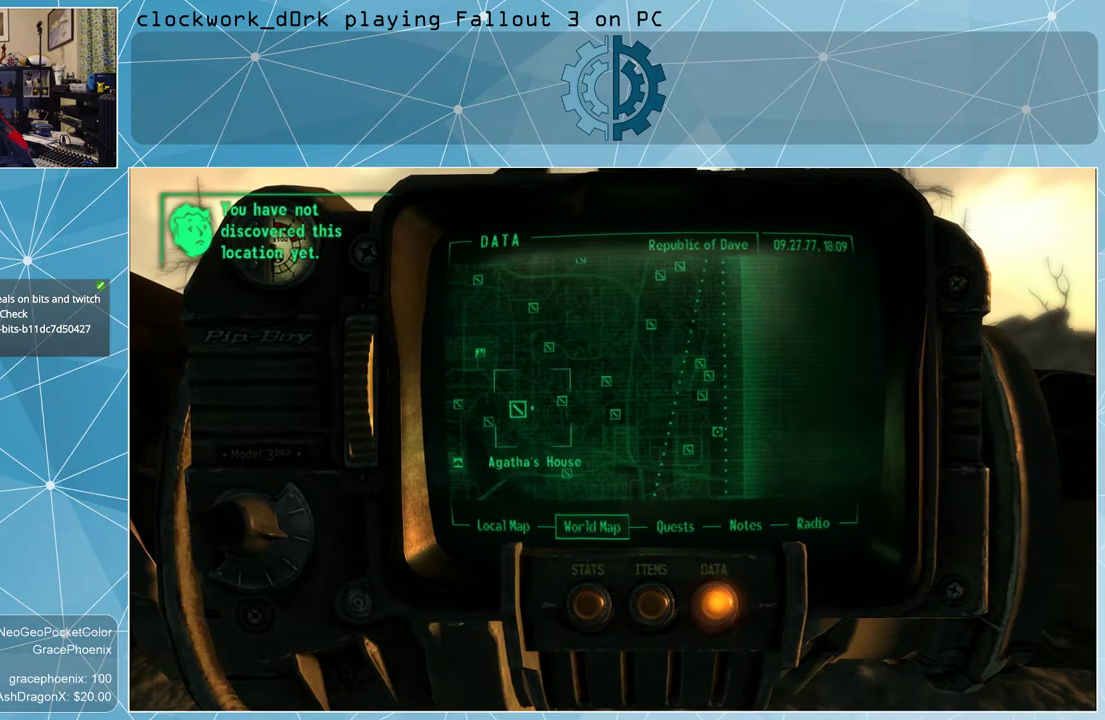
{"keys": [], "mouse": [], "events": []}
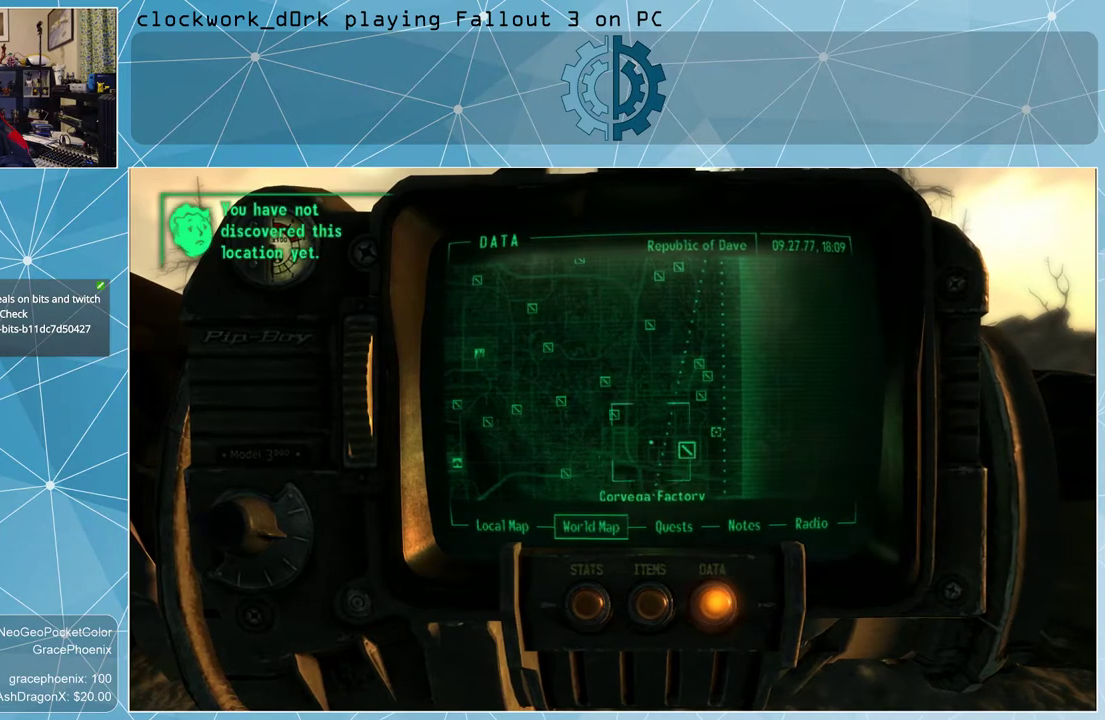
{"keys": [], "mouse": ["left"], "events": [[333, "mouse_left", "down"]]}
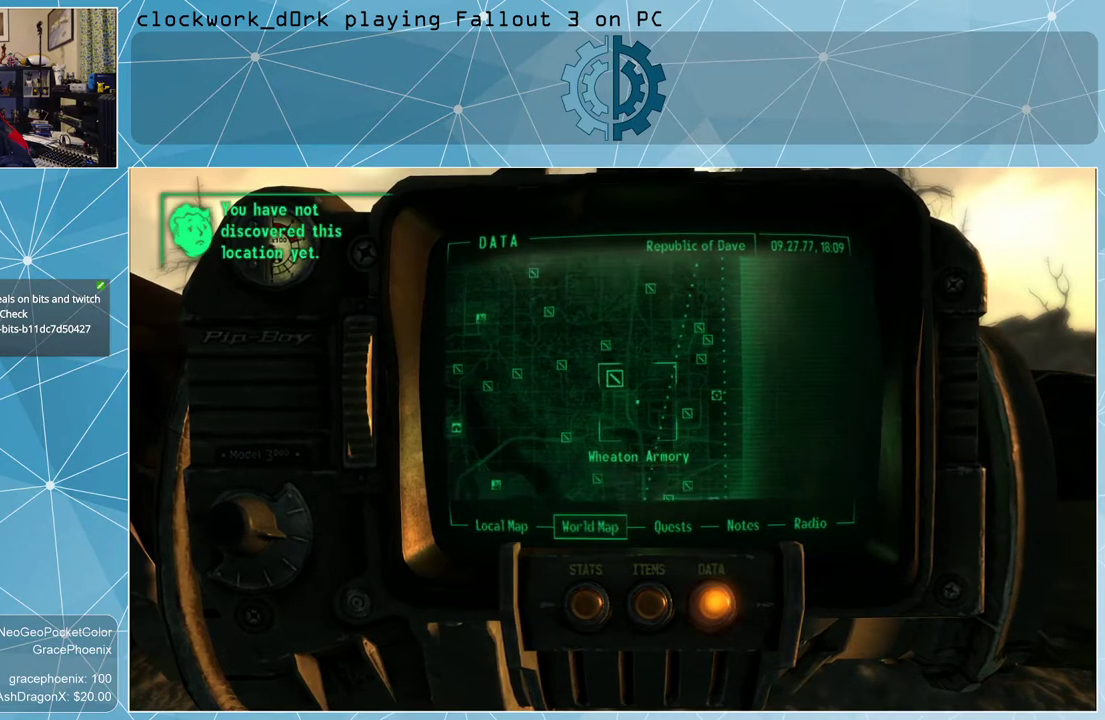
{"keys": [], "mouse": [], "events": [[433, "mouse_left", "up"]]}
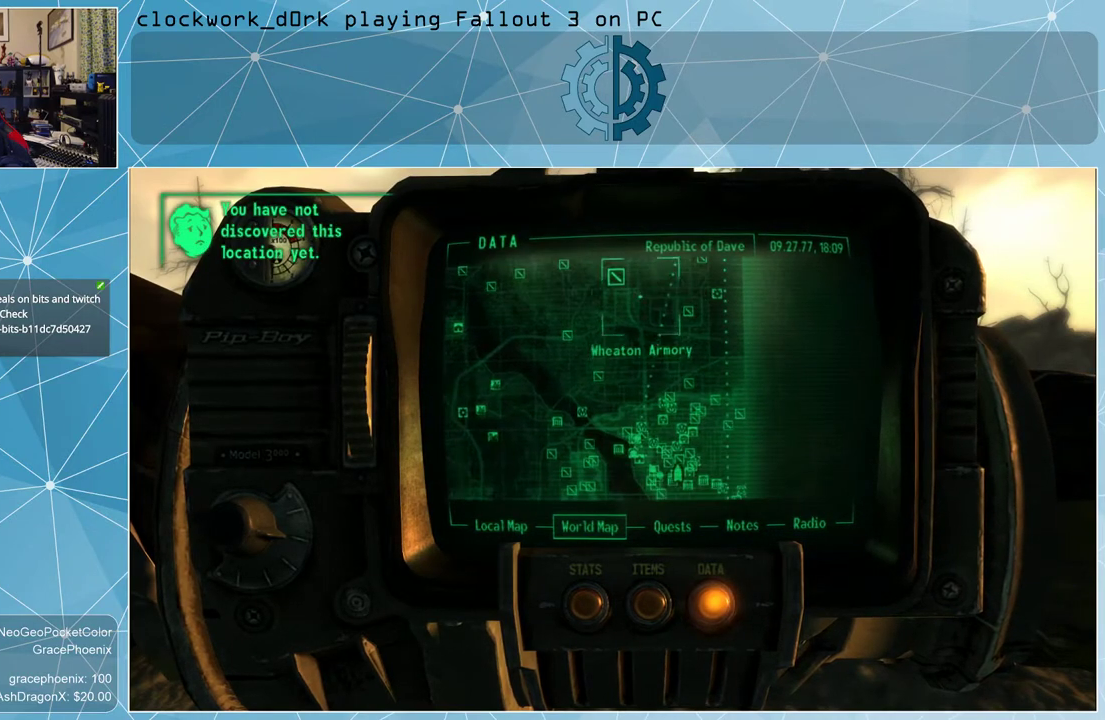
{"keys": [], "mouse": [], "events": []}
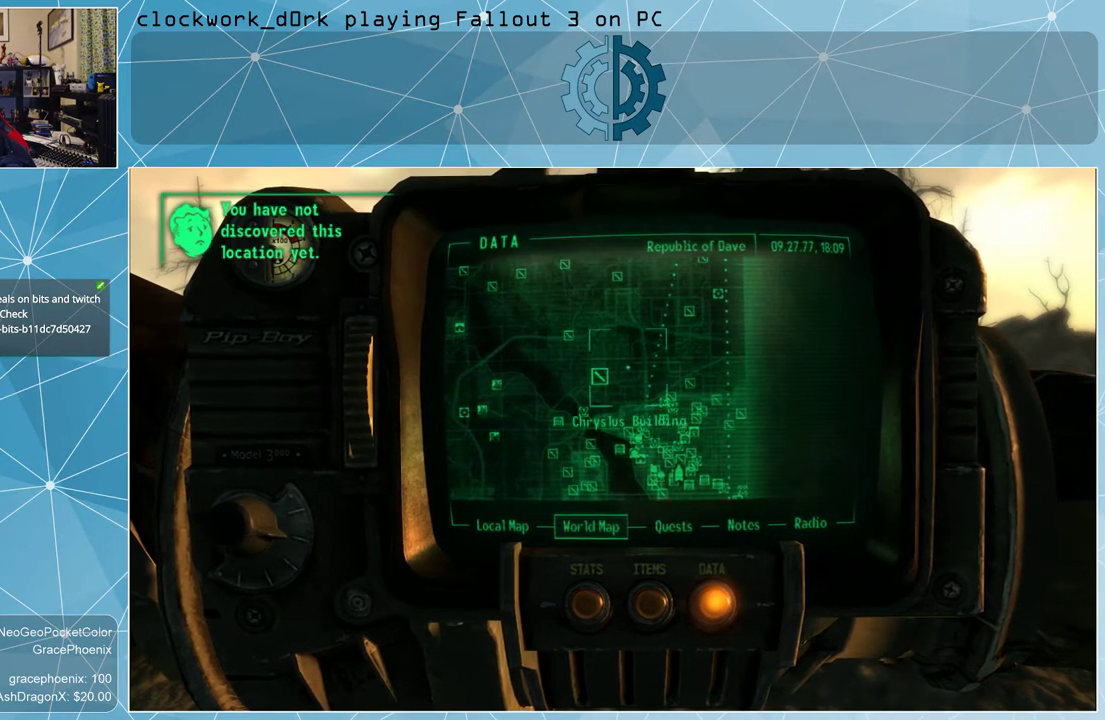
{"keys": [], "mouse": [], "events": []}
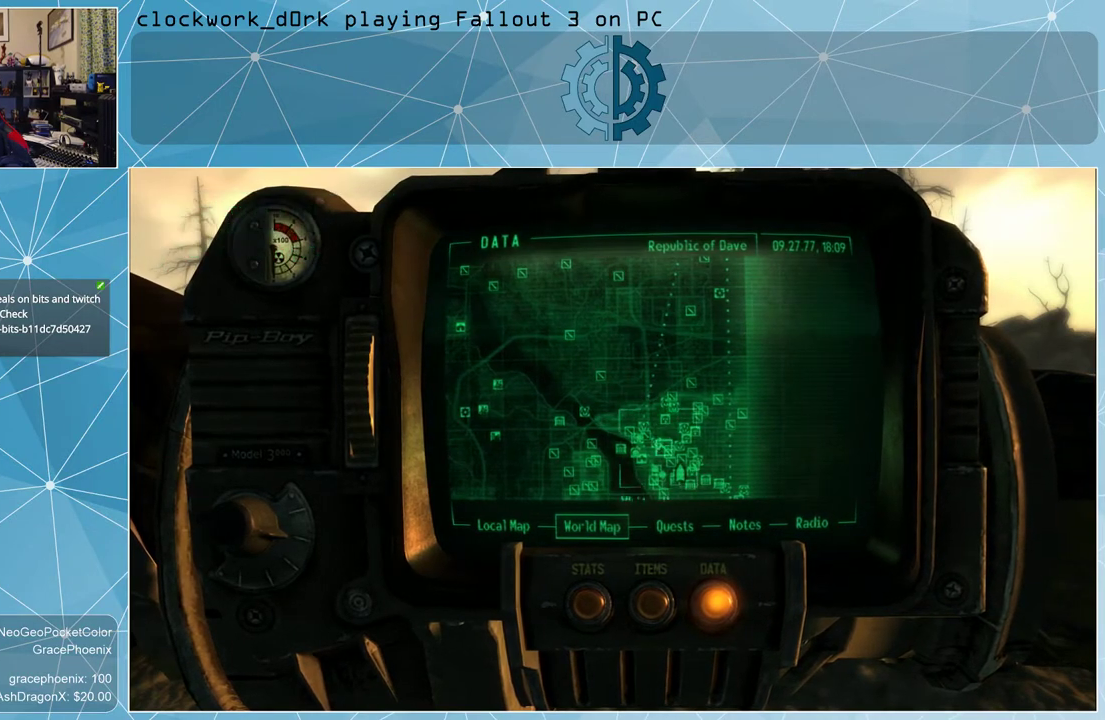
{"keys": [], "mouse": [], "events": []}
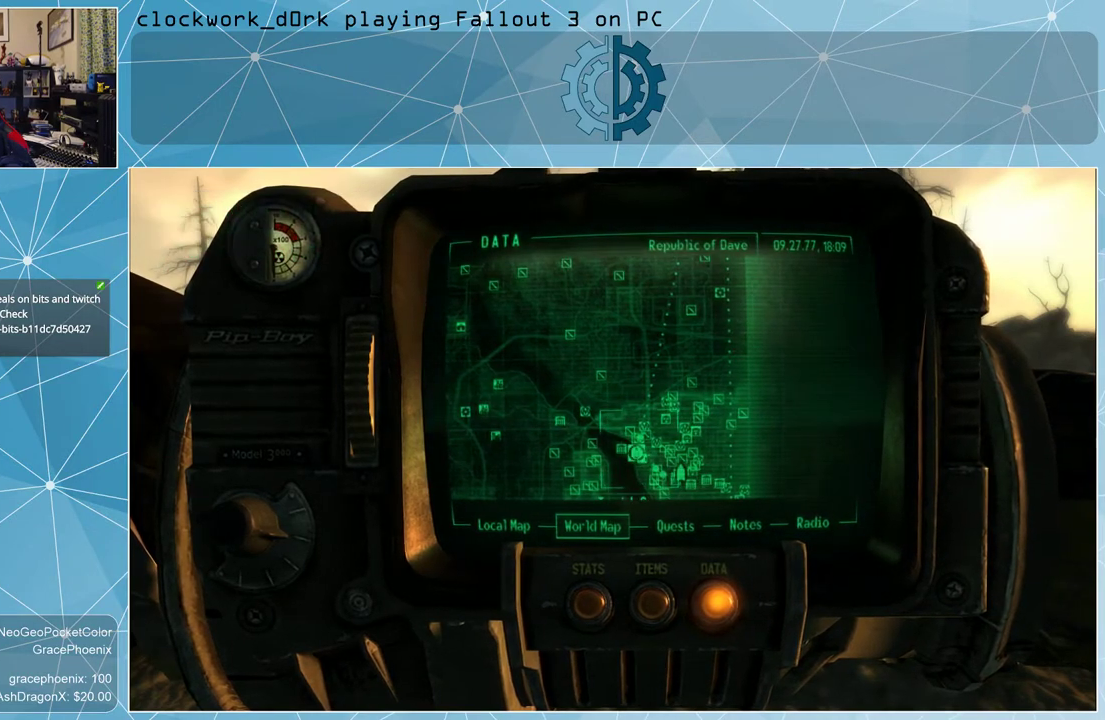
{"keys": [], "mouse": [], "events": []}
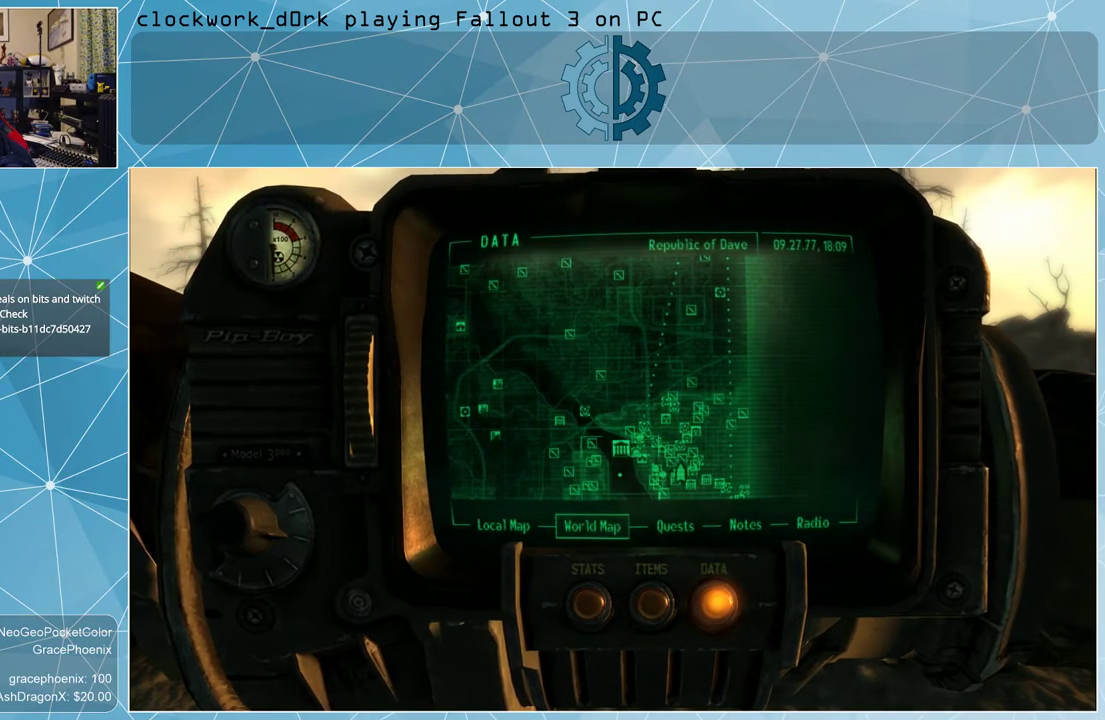
{"keys": [], "mouse": ["left"], "events": [[200, "mouse_left", "down"]]}
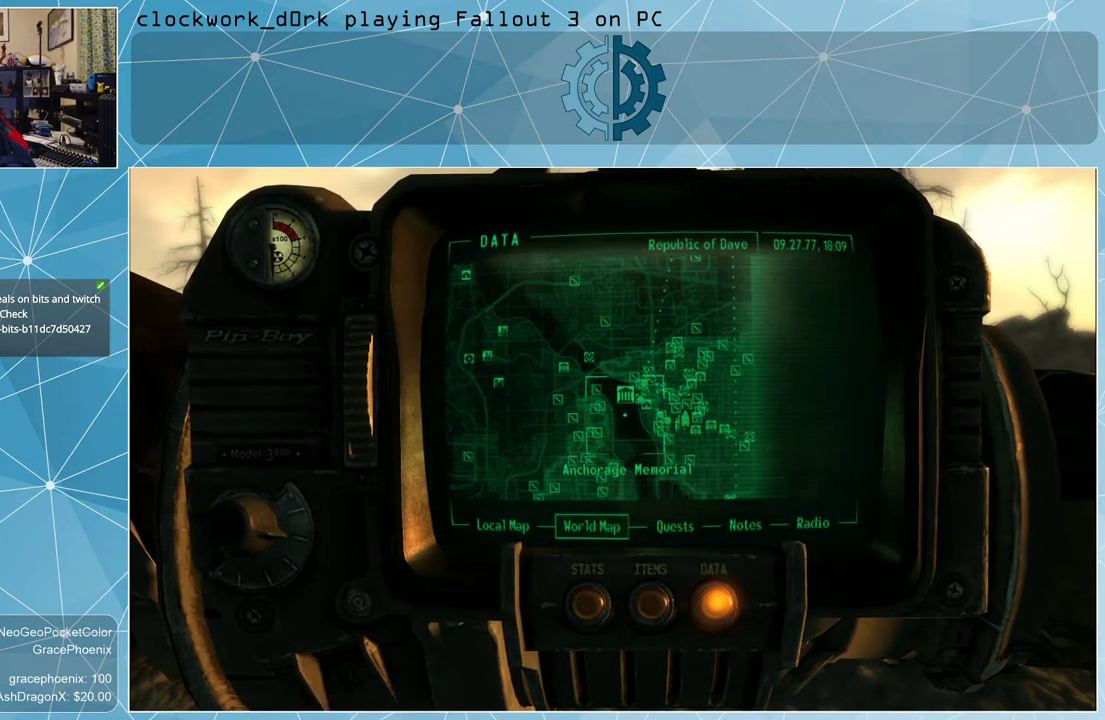
{"keys": [], "mouse": [], "events": [[66, "mouse_left", "up"]]}
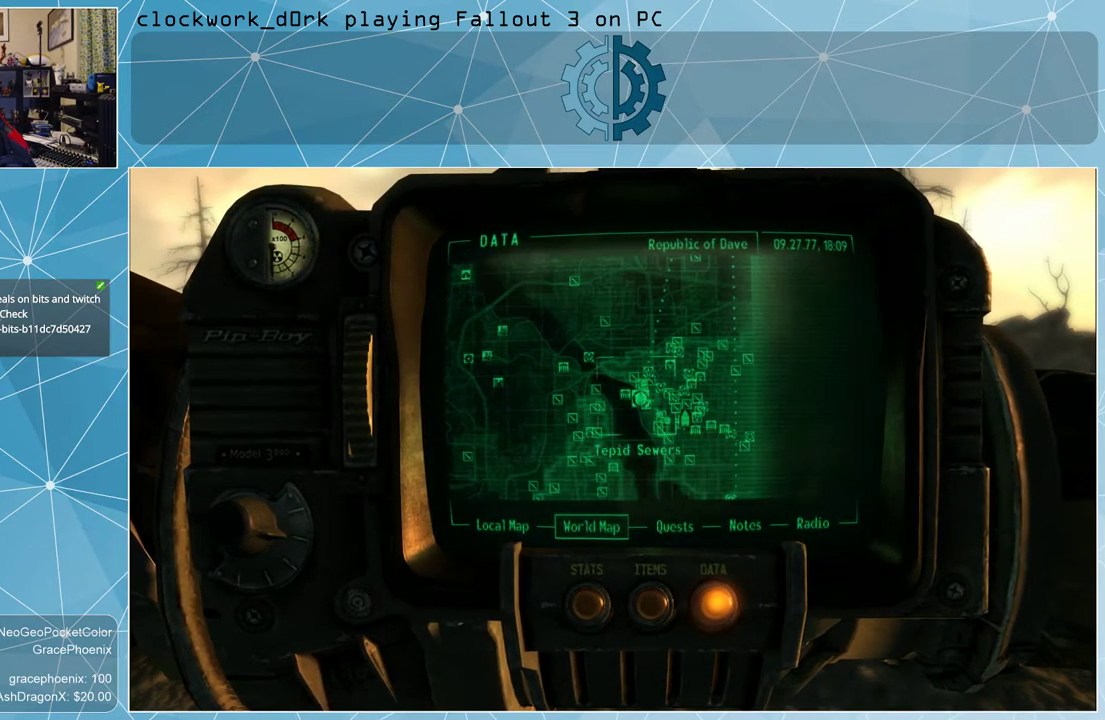
{"keys": [], "mouse": [], "events": []}
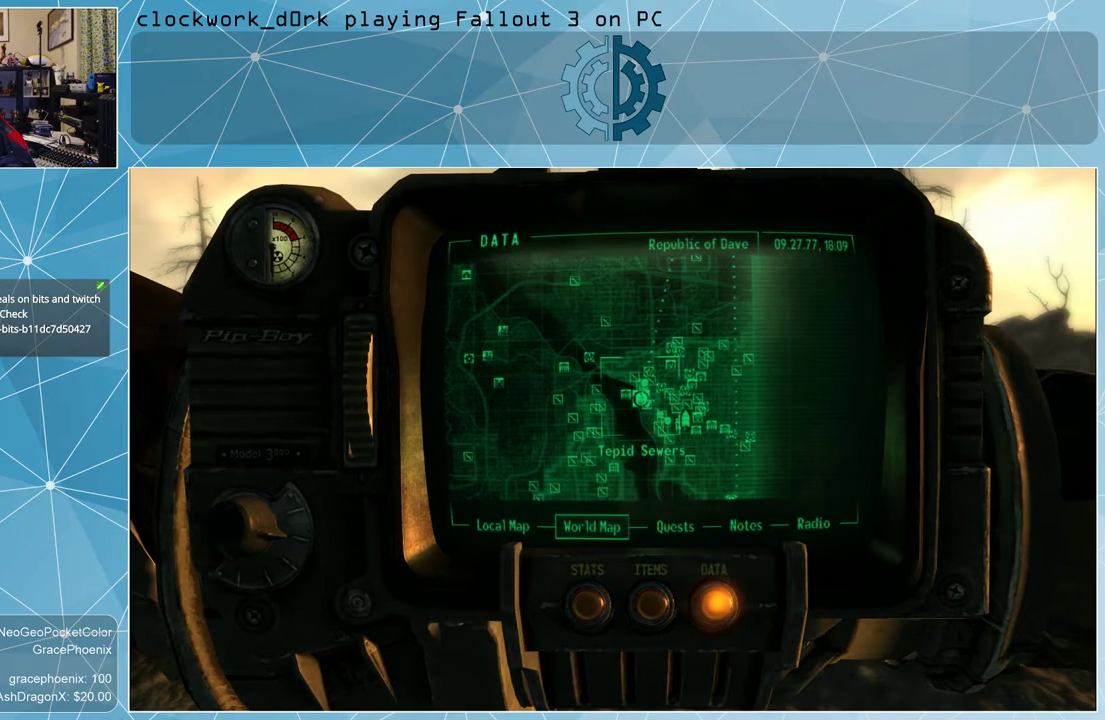
{"keys": [], "mouse": [], "events": []}
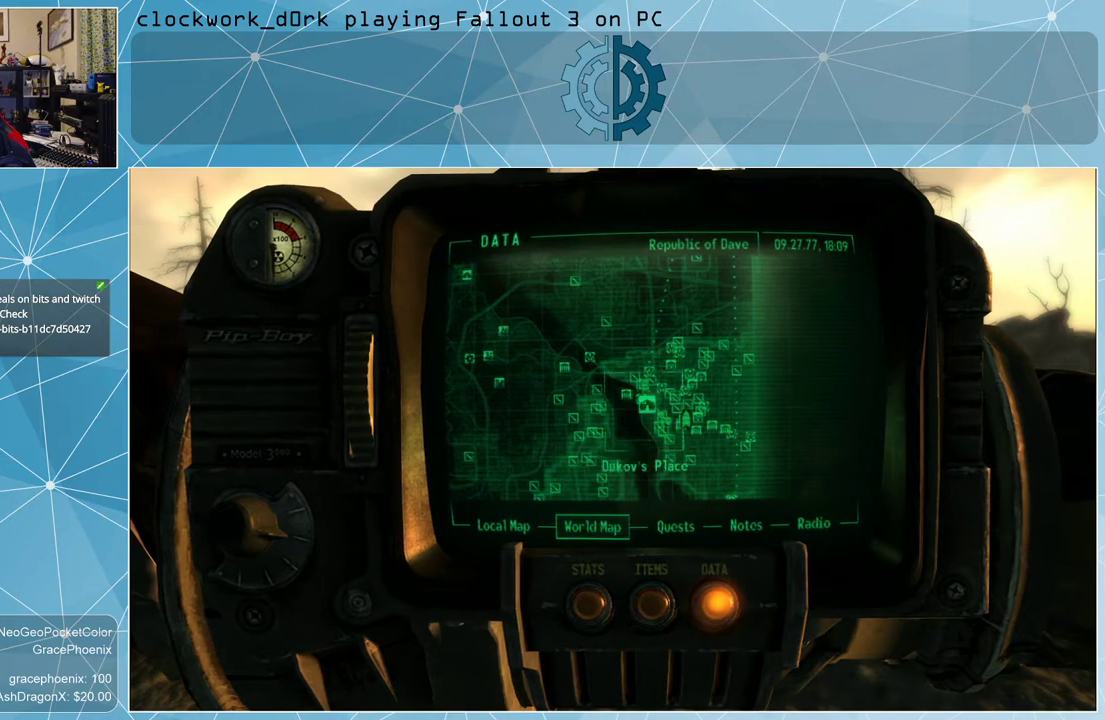
{"keys": [], "mouse": [], "events": []}
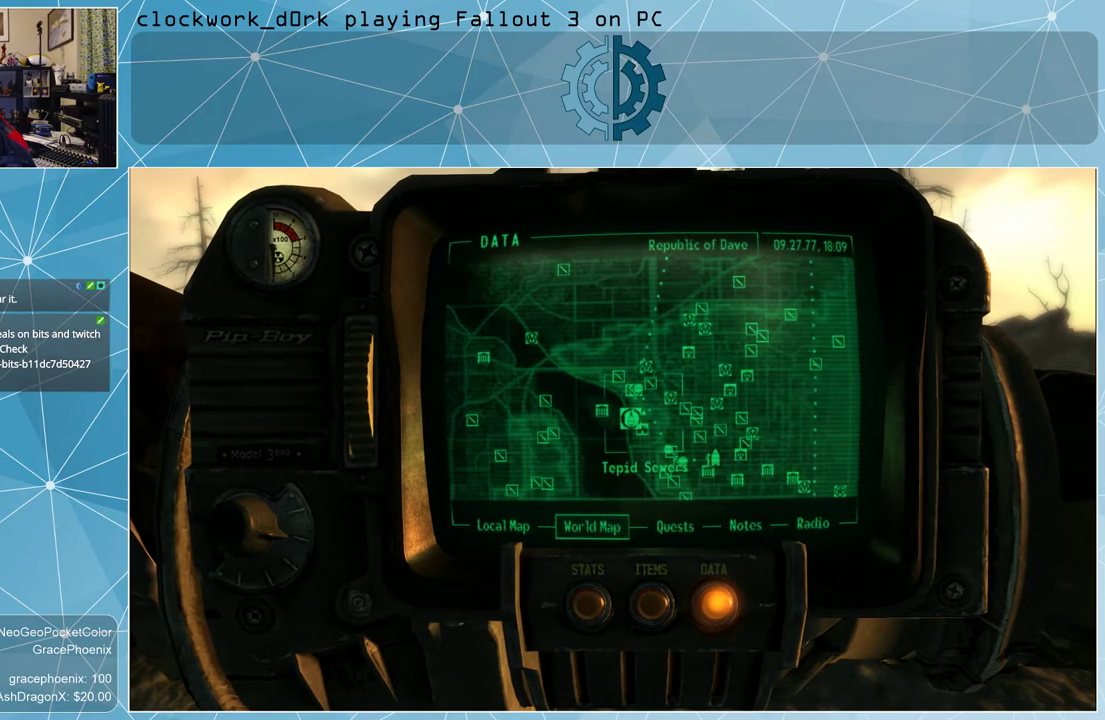
{"keys": [], "mouse": [], "events": []}
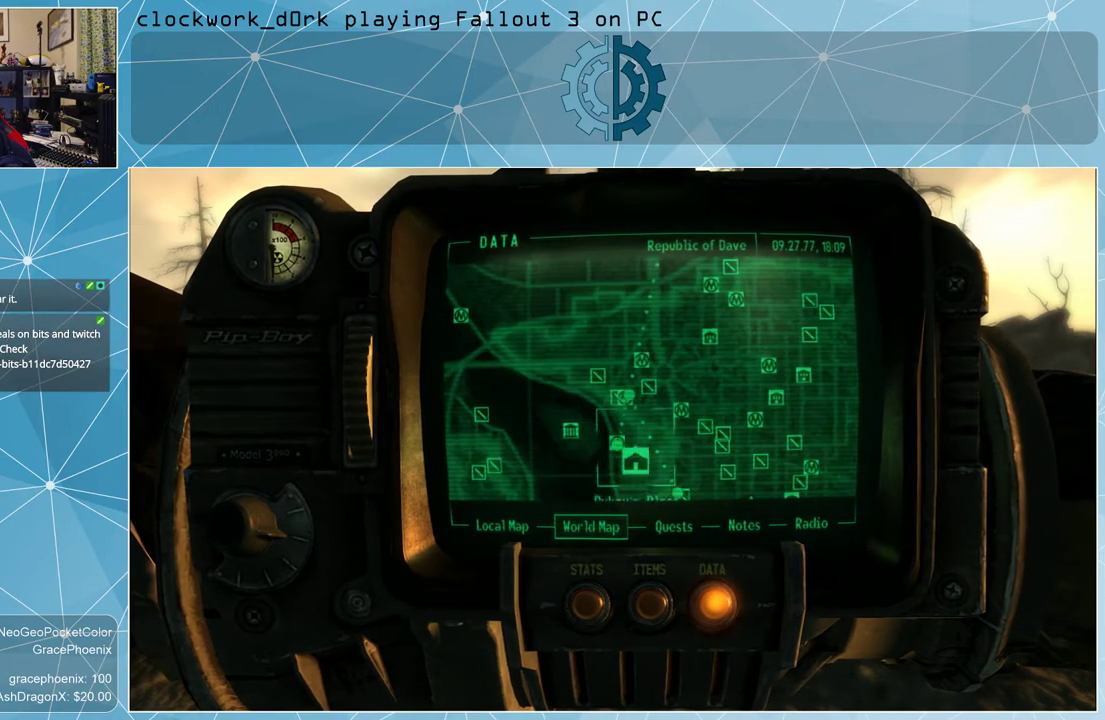
{"keys": [], "mouse": [], "events": []}
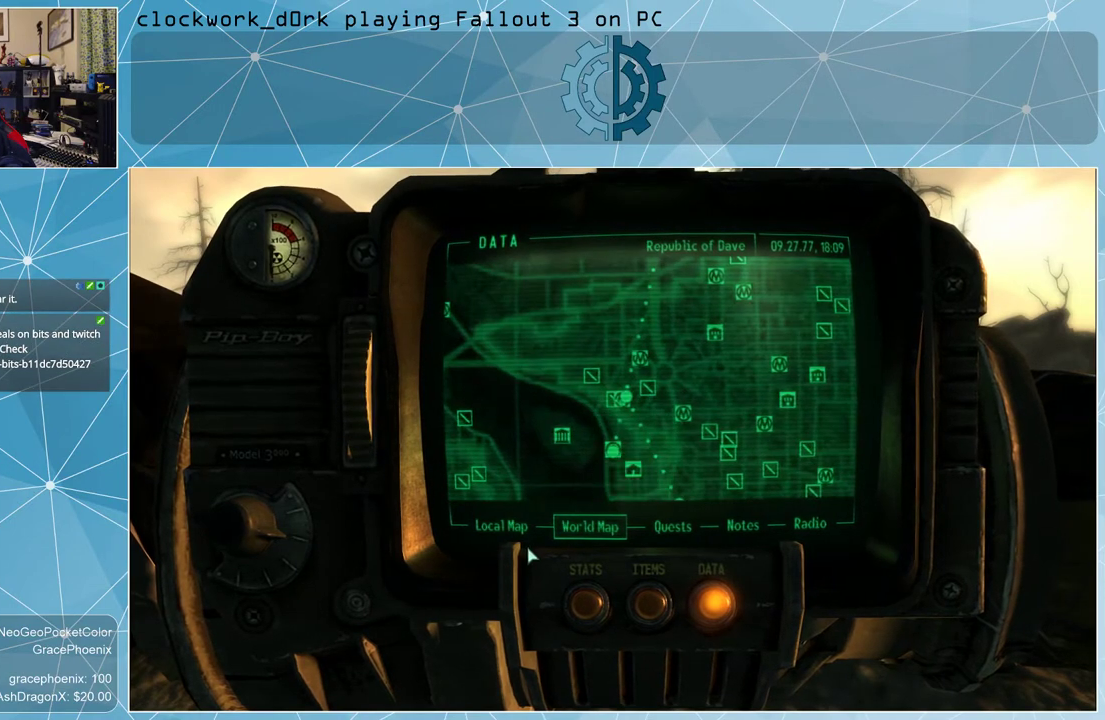
{"keys": [], "mouse": [], "events": []}
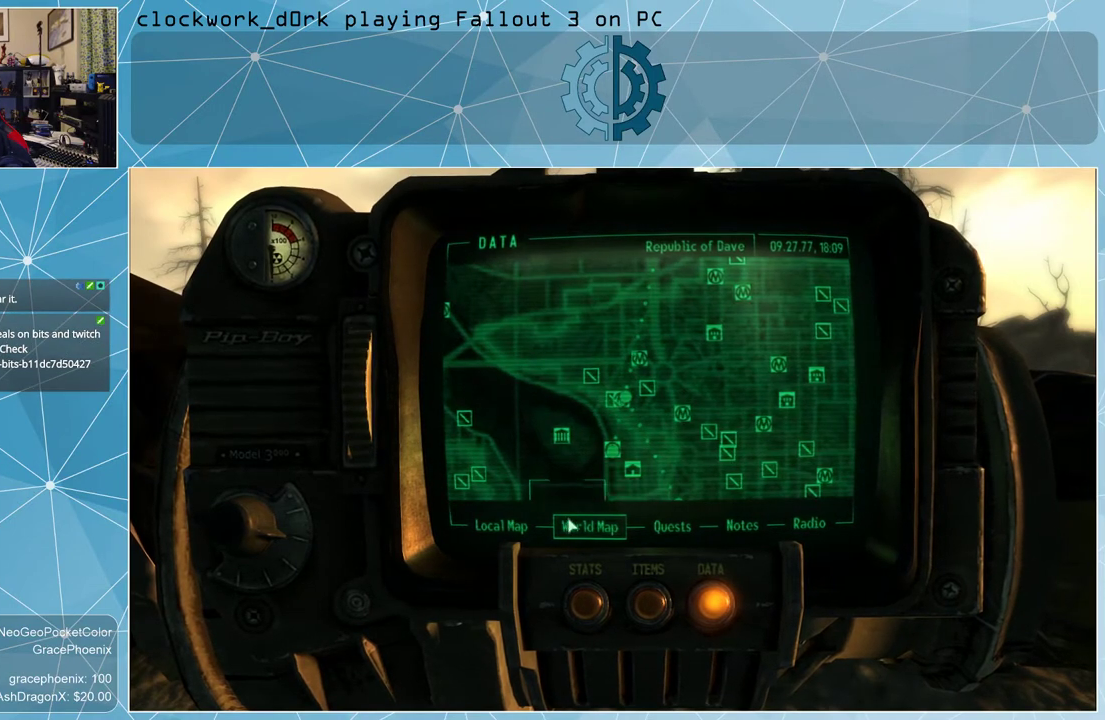
{"keys": [], "mouse": [], "events": []}
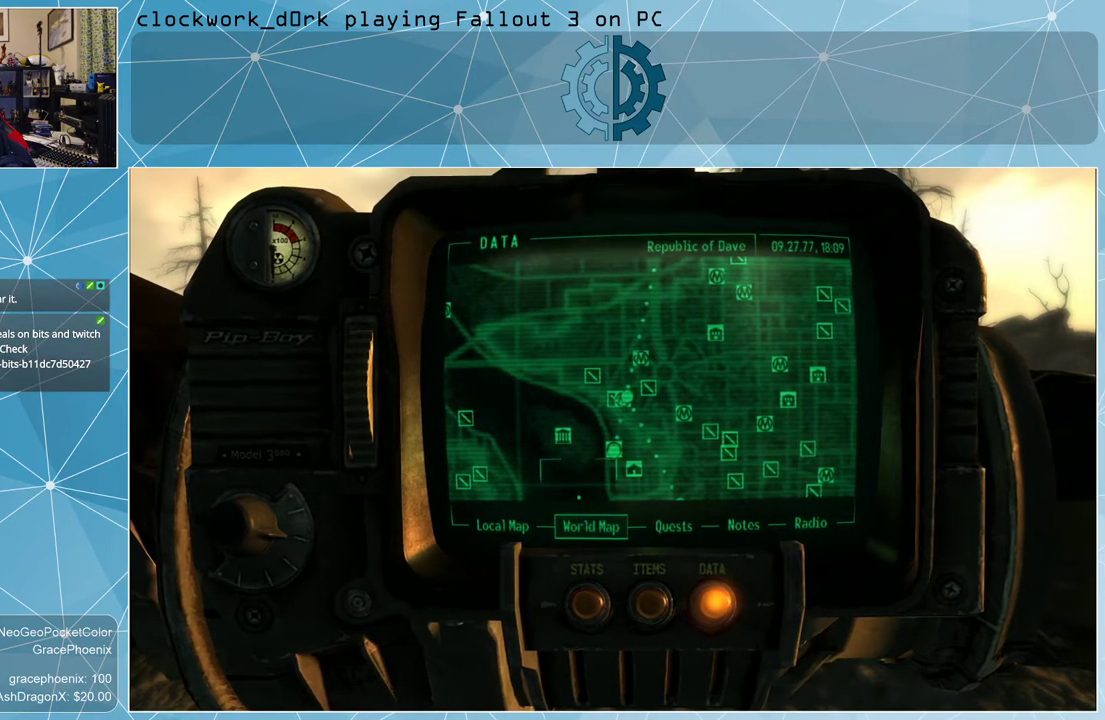
{"keys": [], "mouse": ["left"], "events": [[433, "mouse_left", "down"]]}
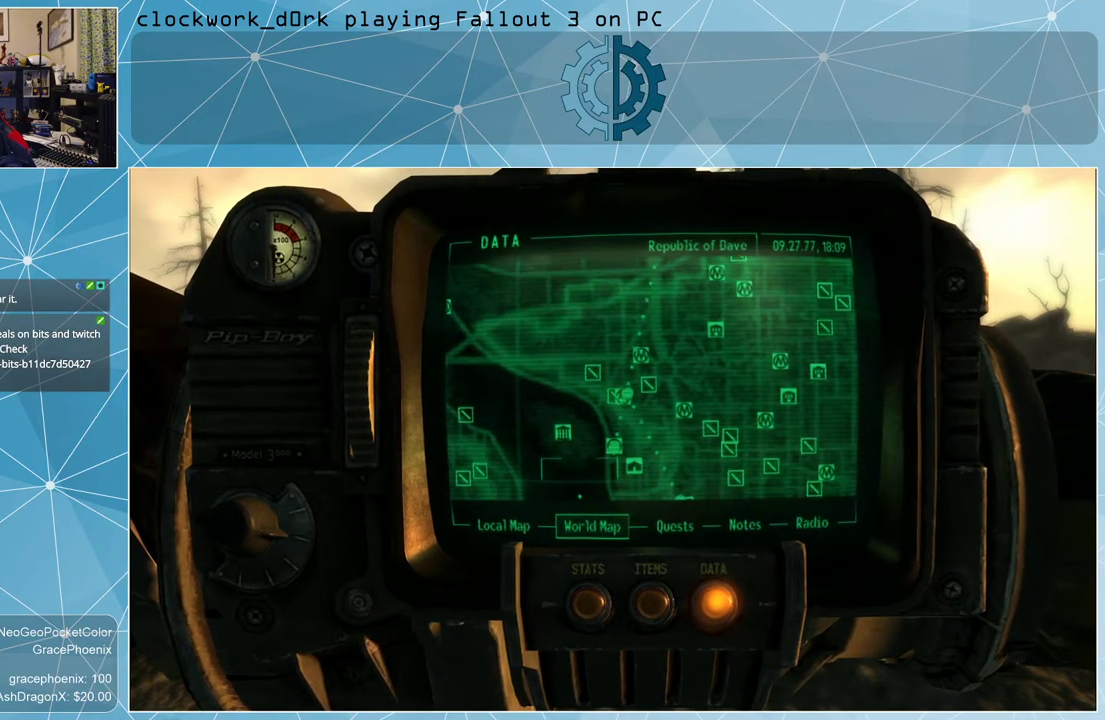
{"keys": [], "mouse": ["left"], "events": []}
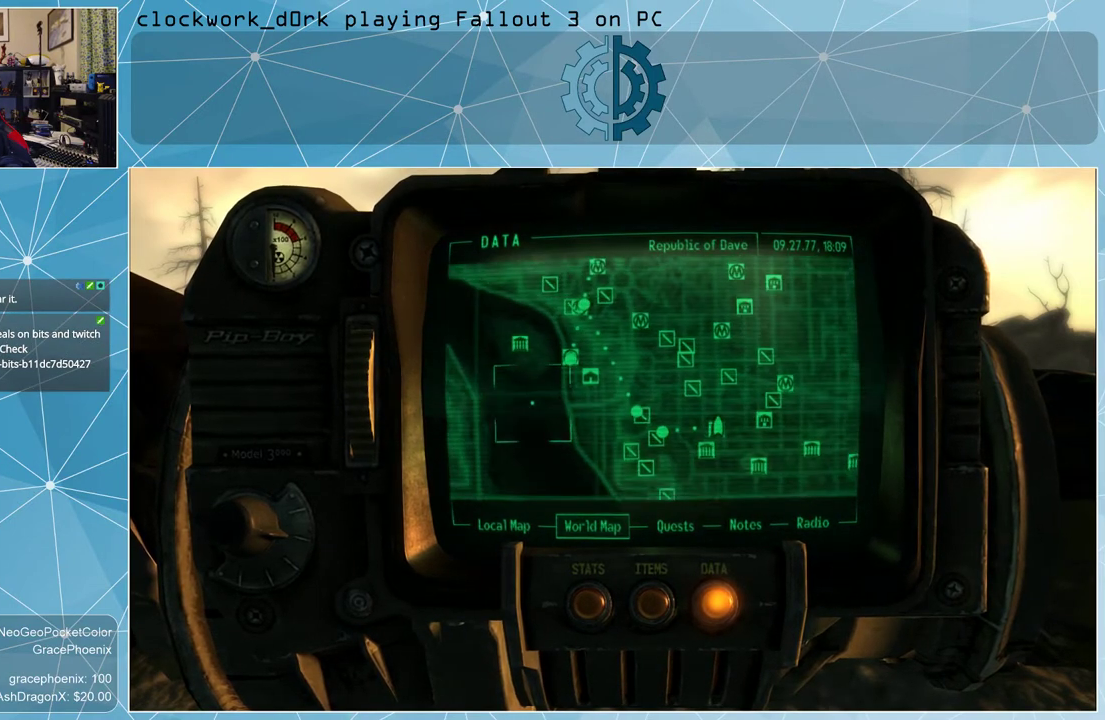
{"keys": [], "mouse": [], "events": [[500, "mouse_left", "up"]]}